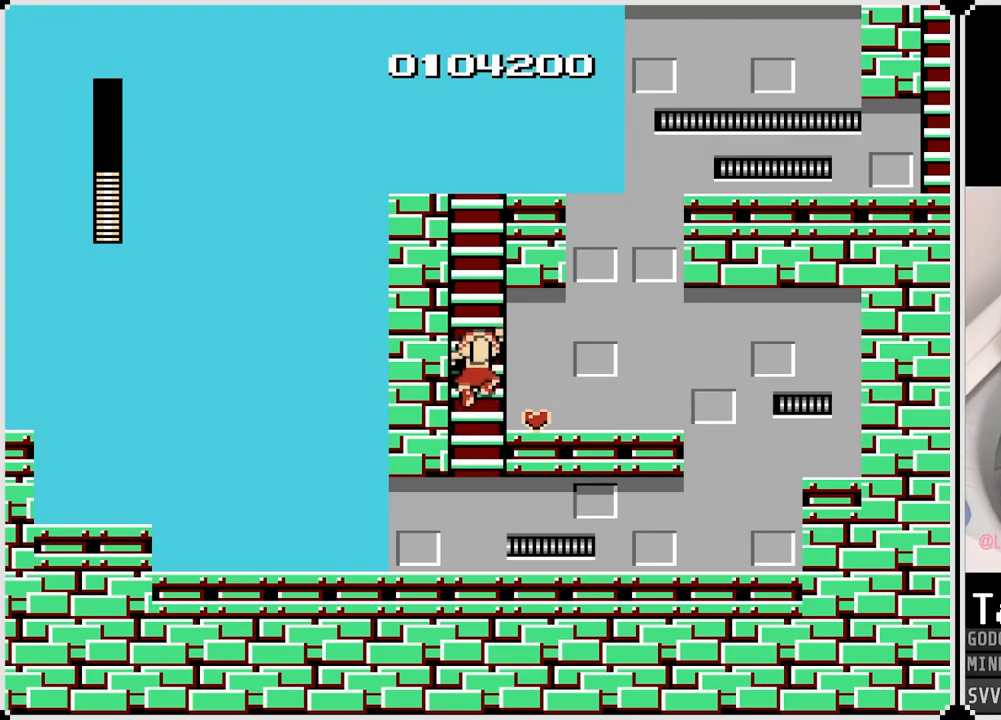
Gameplay with a controller (PlayStation layout); each line is a JSON object with the inputs held at the frame after it. "events" lists button and stick changes between this image and that frame as [ms after this image, input, new state], when the widget could be followed in between.
{"buttons": ["DPAD_UP"], "left_stick": "center", "right_stick": "center", "events": []}
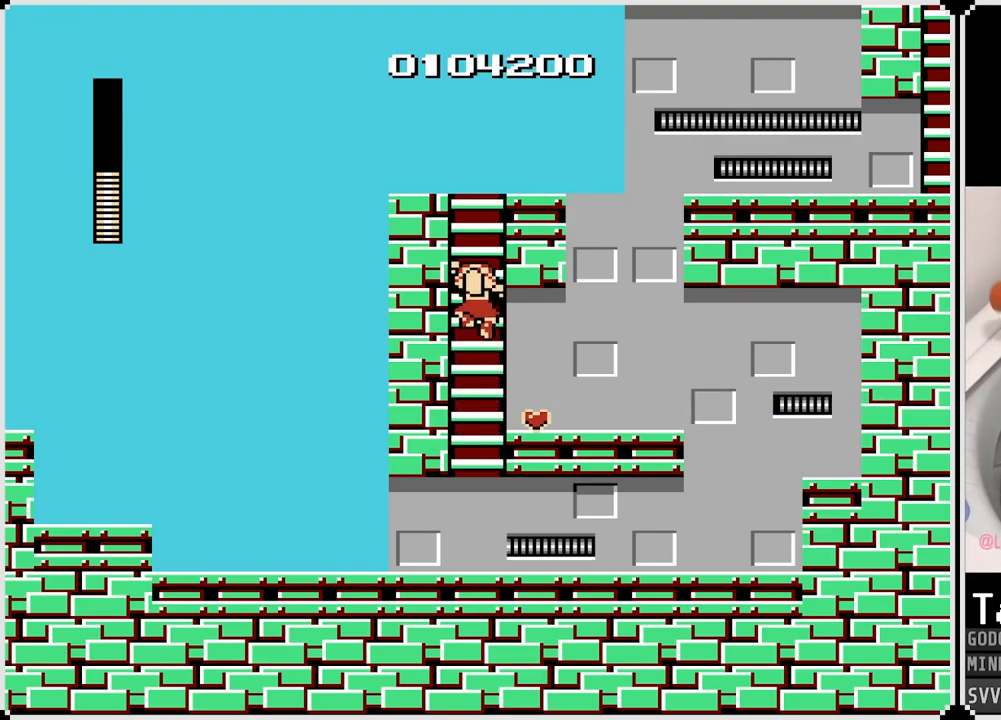
{"buttons": ["DPAD_UP"], "left_stick": "center", "right_stick": "center", "events": []}
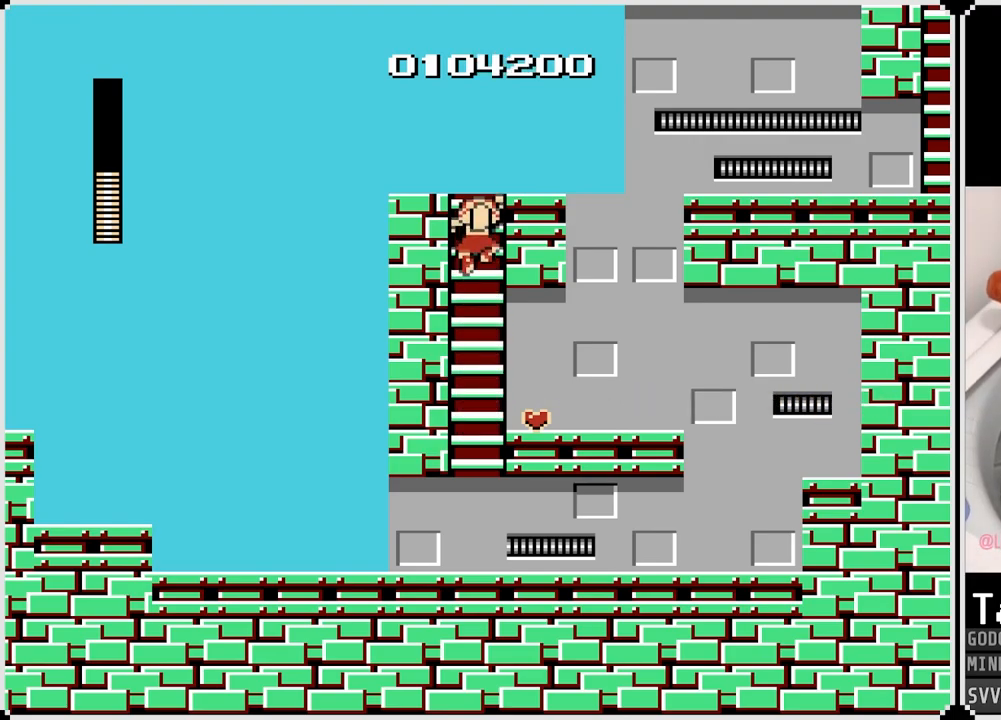
{"buttons": ["DPAD_RIGHT"], "left_stick": "center", "right_stick": "center", "events": [[350, "DPAD_RIGHT", "down"], [417, "DPAD_UP", "up"]]}
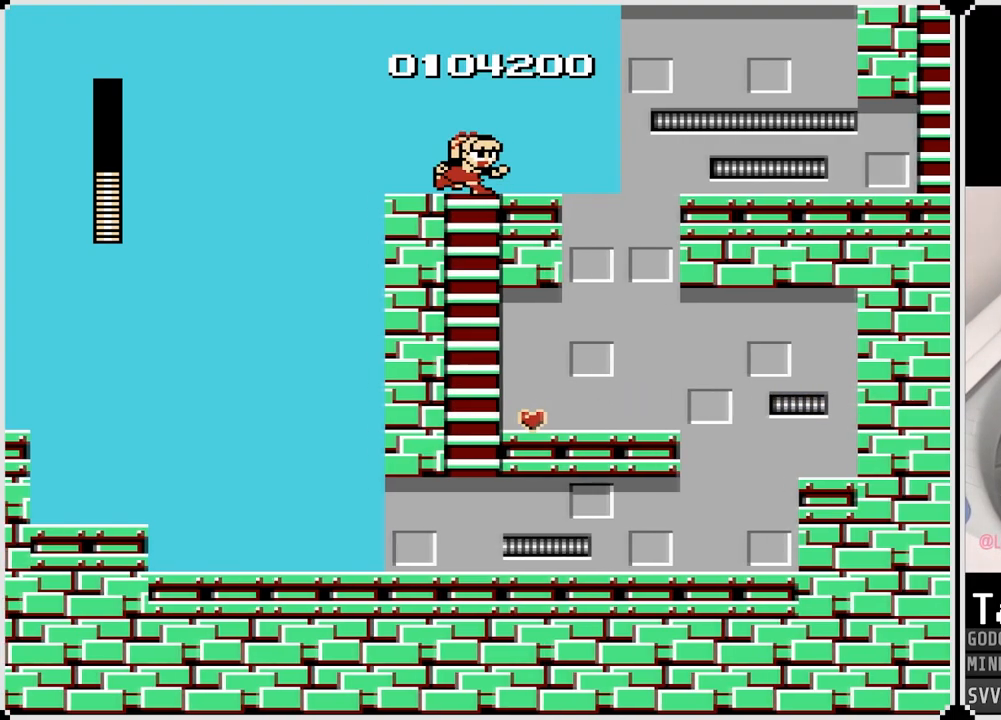
{"buttons": ["CROSS", "DPAD_RIGHT"], "left_stick": "center", "right_stick": "center", "events": [[100, "CROSS", "down"]]}
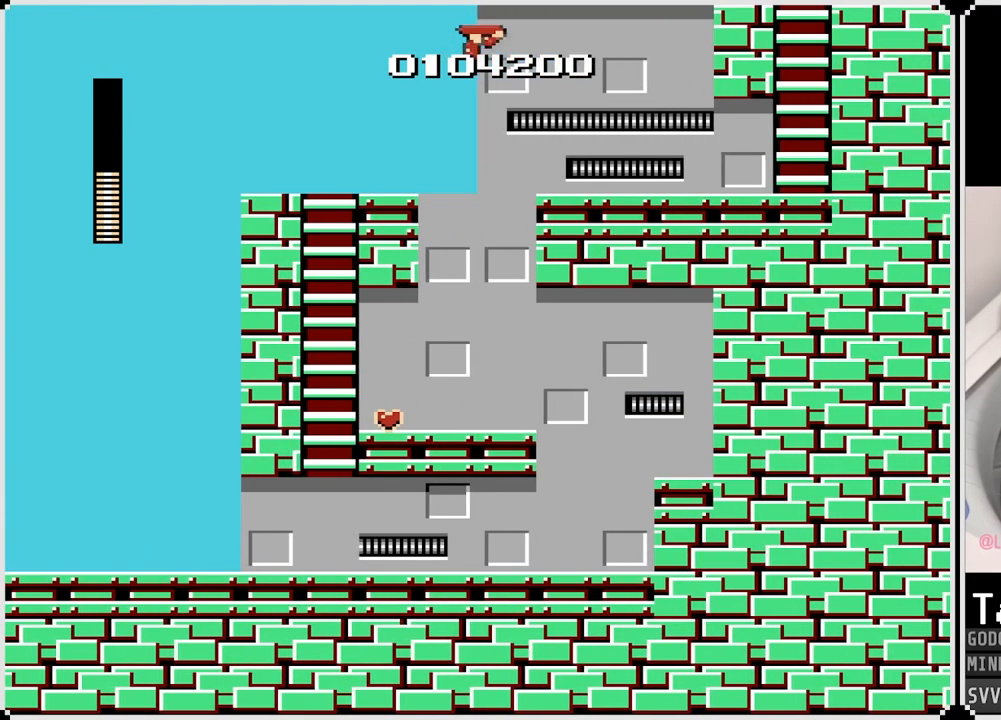
{"buttons": ["DPAD_RIGHT"], "left_stick": "center", "right_stick": "center", "events": [[100, "CROSS", "up"]]}
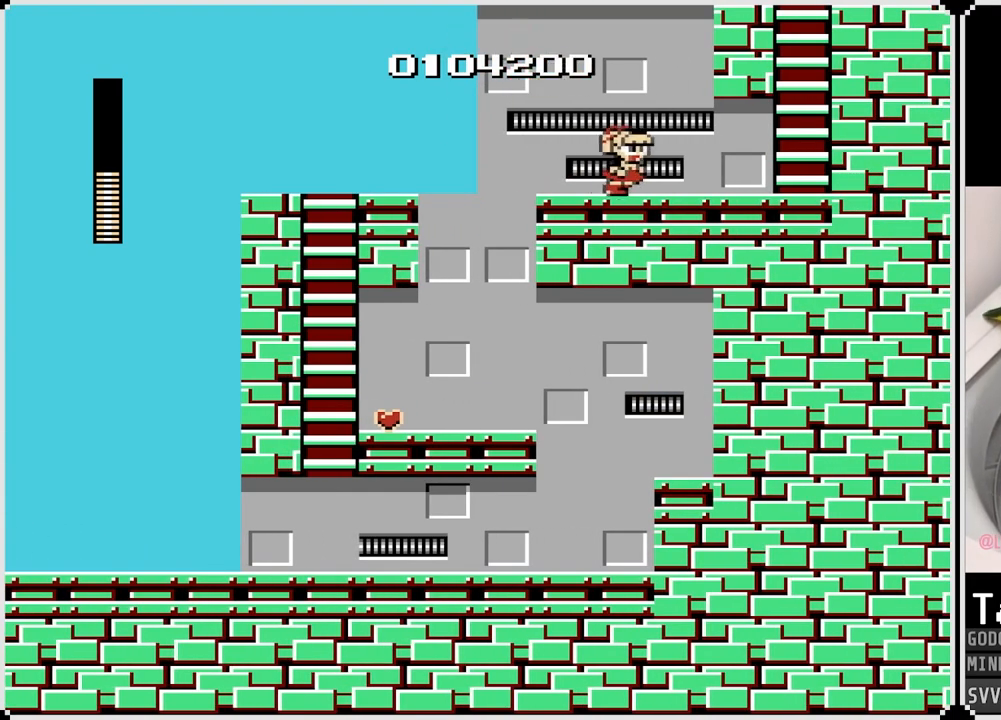
{"buttons": ["DPAD_RIGHT"], "left_stick": "center", "right_stick": "center", "events": []}
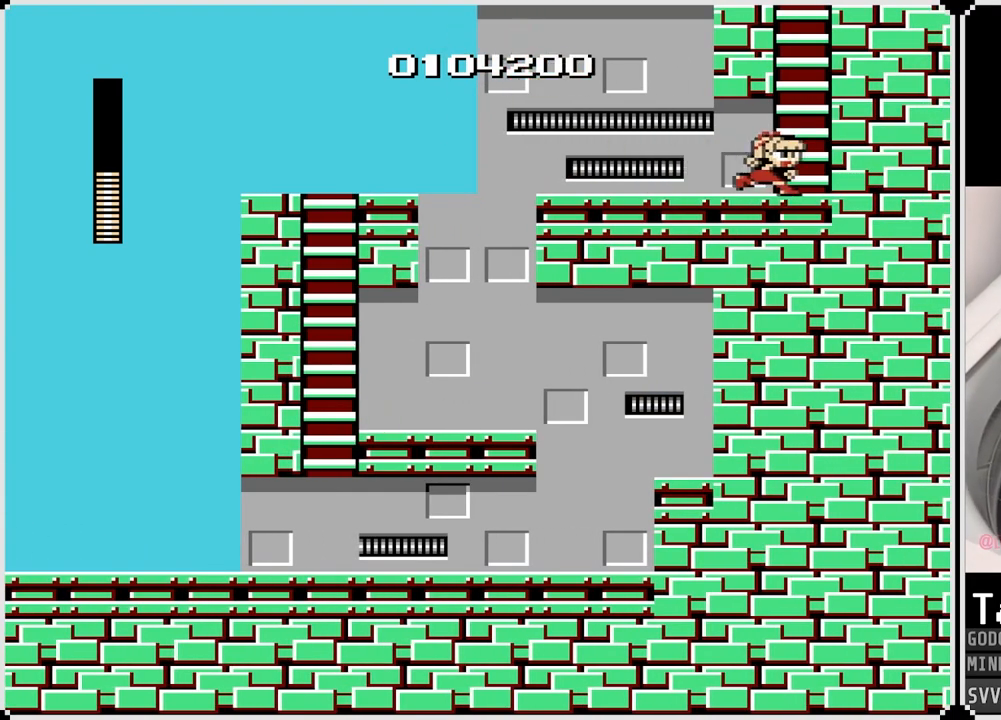
{"buttons": ["DPAD_UP"], "left_stick": "center", "right_stick": "center", "events": [[50, "CROSS", "down"], [133, "DPAD_RIGHT", "up"], [317, "DPAD_UP", "down"], [467, "CROSS", "up"]]}
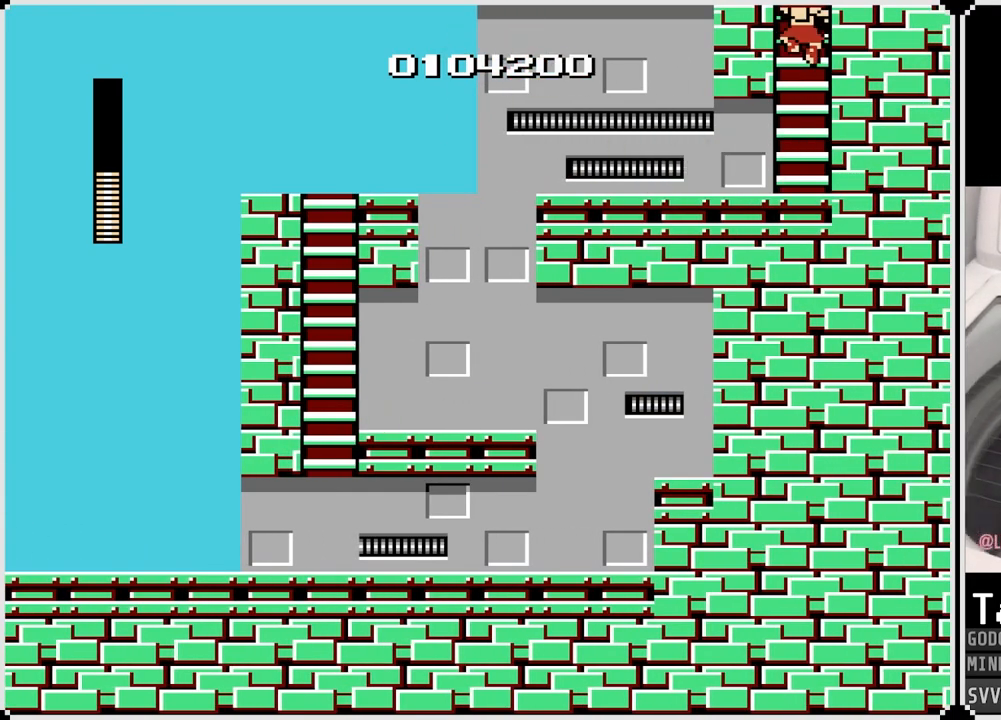
{"buttons": [], "left_stick": "center", "right_stick": "center", "events": [[333, "DPAD_UP", "up"]]}
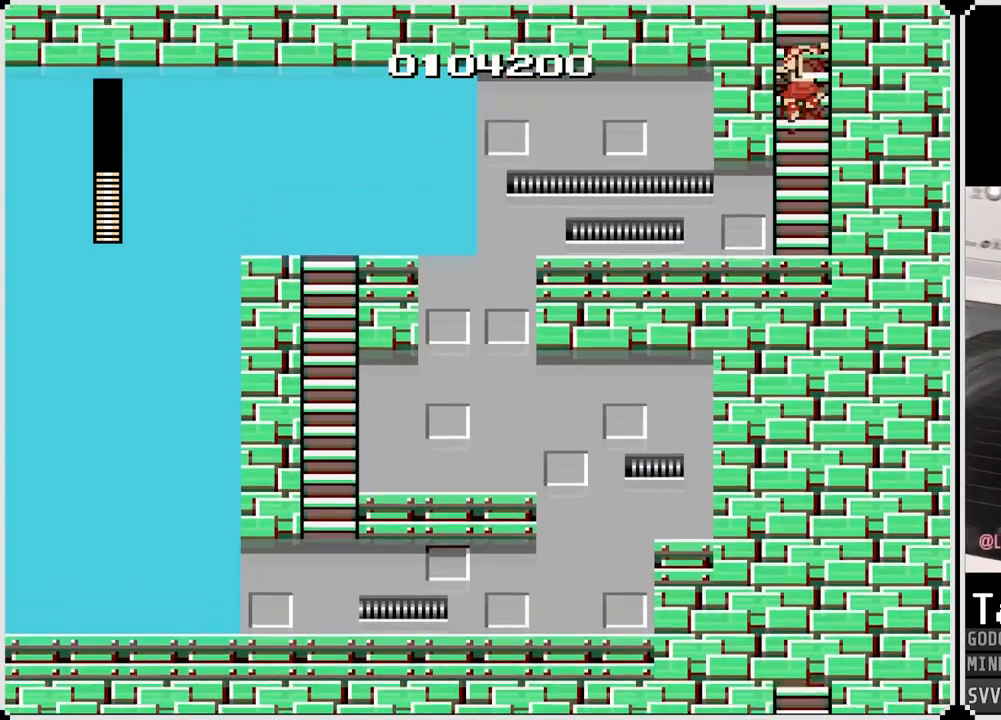
{"buttons": [], "left_stick": "center", "right_stick": "center", "events": []}
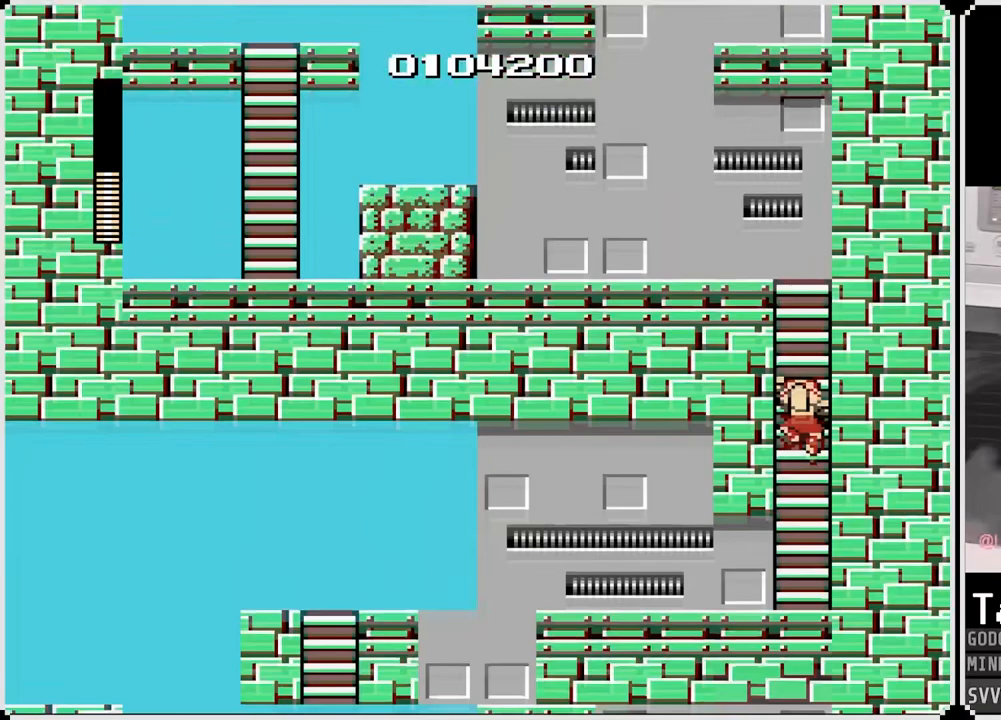
{"buttons": ["DPAD_UP"], "left_stick": "center", "right_stick": "center", "events": [[217, "DPAD_UP", "down"]]}
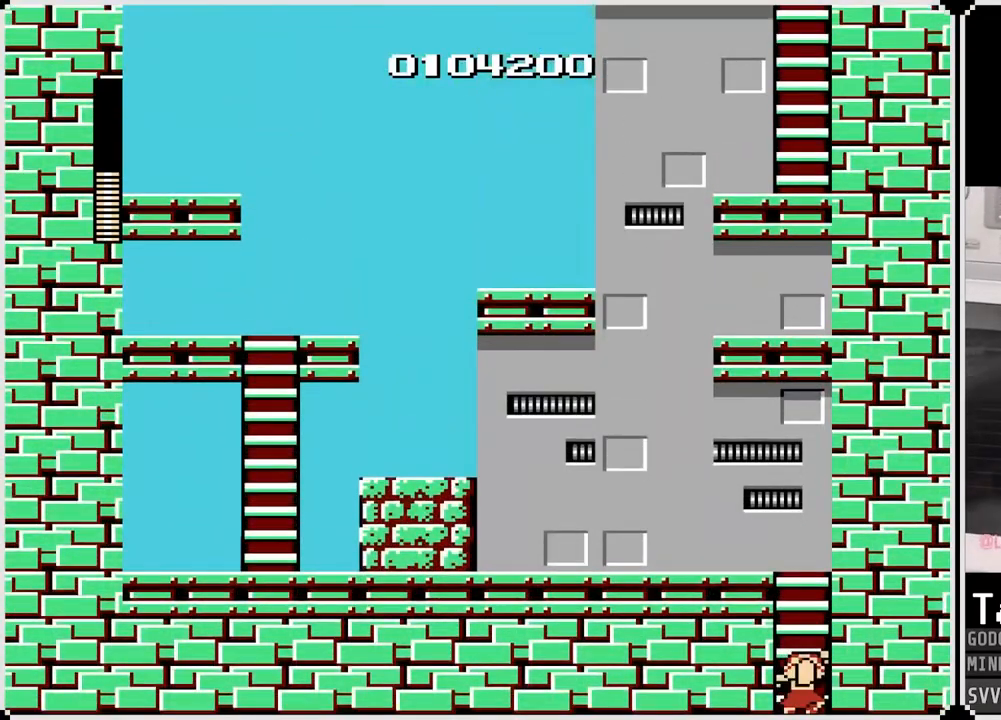
{"buttons": ["DPAD_UP"], "left_stick": "center", "right_stick": "center", "events": []}
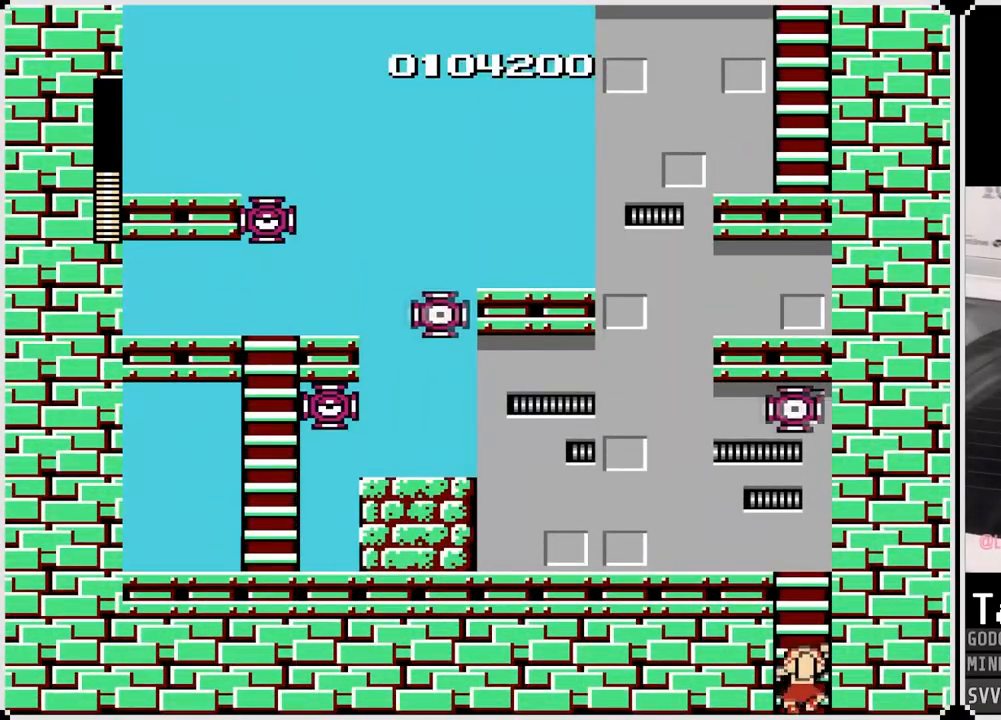
{"buttons": ["DPAD_UP"], "left_stick": "center", "right_stick": "center", "events": []}
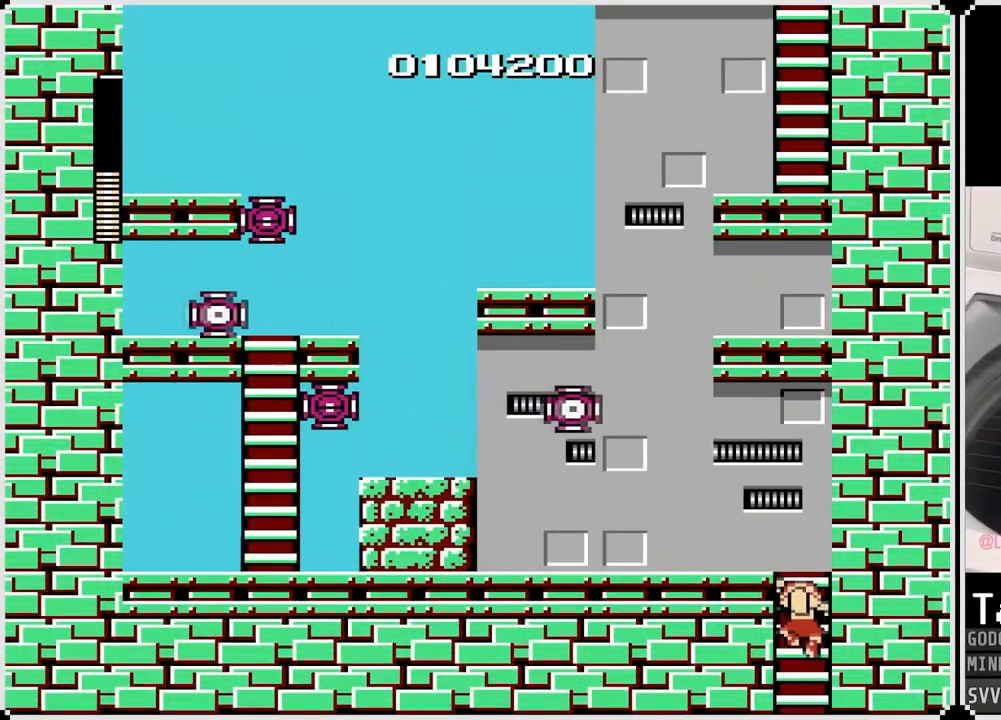
{"buttons": ["DPAD_LEFT"], "left_stick": "center", "right_stick": "center", "events": [[167, "CROSS", "down"], [250, "DPAD_LEFT", "down"], [283, "DPAD_UP", "up"], [317, "SQUARE", "down"], [450, "CROSS", "up"], [450, "SQUARE", "up"]]}
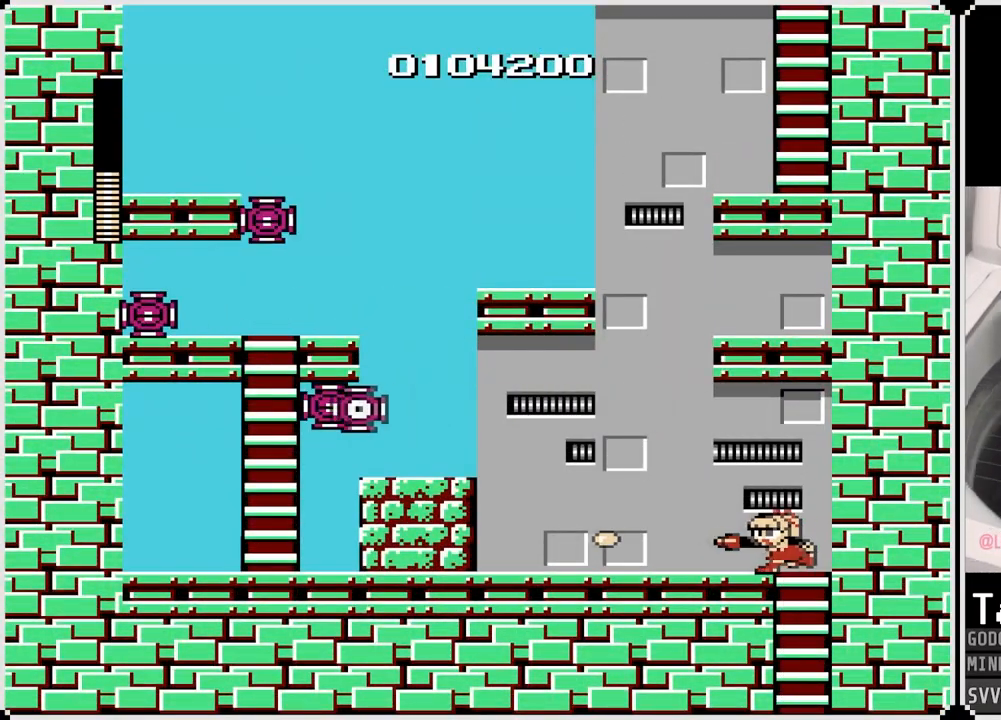
{"buttons": ["SQUARE"], "left_stick": "center", "right_stick": "center", "events": [[67, "DPAD_UP", "down"], [233, "CROSS", "down"], [300, "DPAD_UP", "up"], [333, "SQUARE", "down"], [400, "CROSS", "up"], [400, "DPAD_LEFT", "up"], [467, "SQUARE", "up"], [500, "SQUARE", "down"]]}
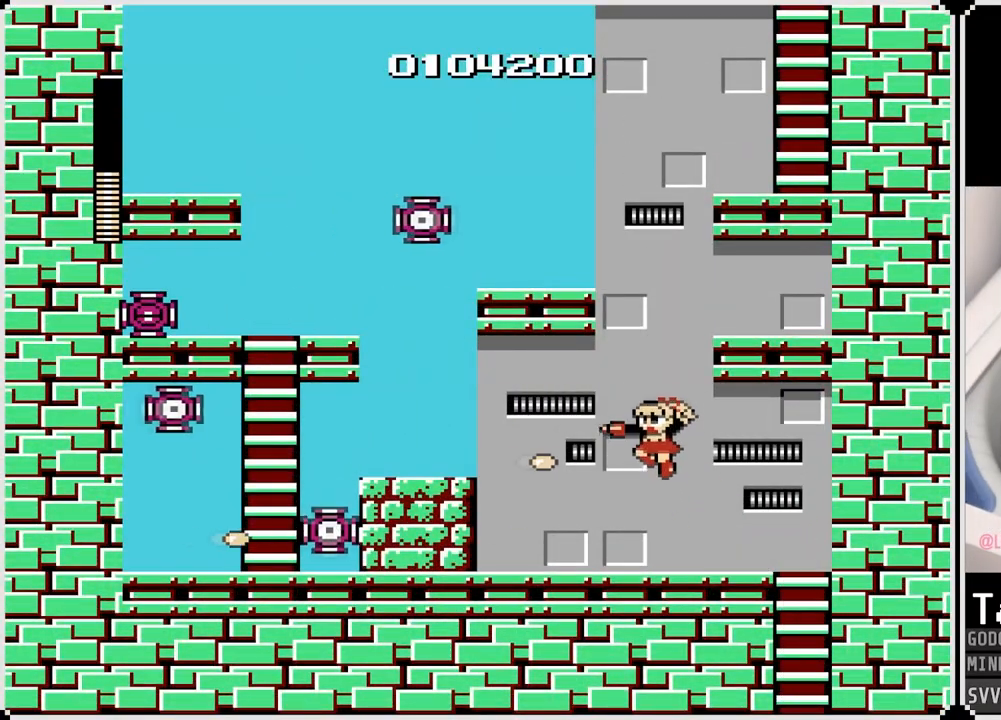
{"buttons": [], "left_stick": "center", "right_stick": "center", "events": [[100, "SQUARE", "up"], [150, "SQUARE", "down"], [233, "SQUARE", "up"]]}
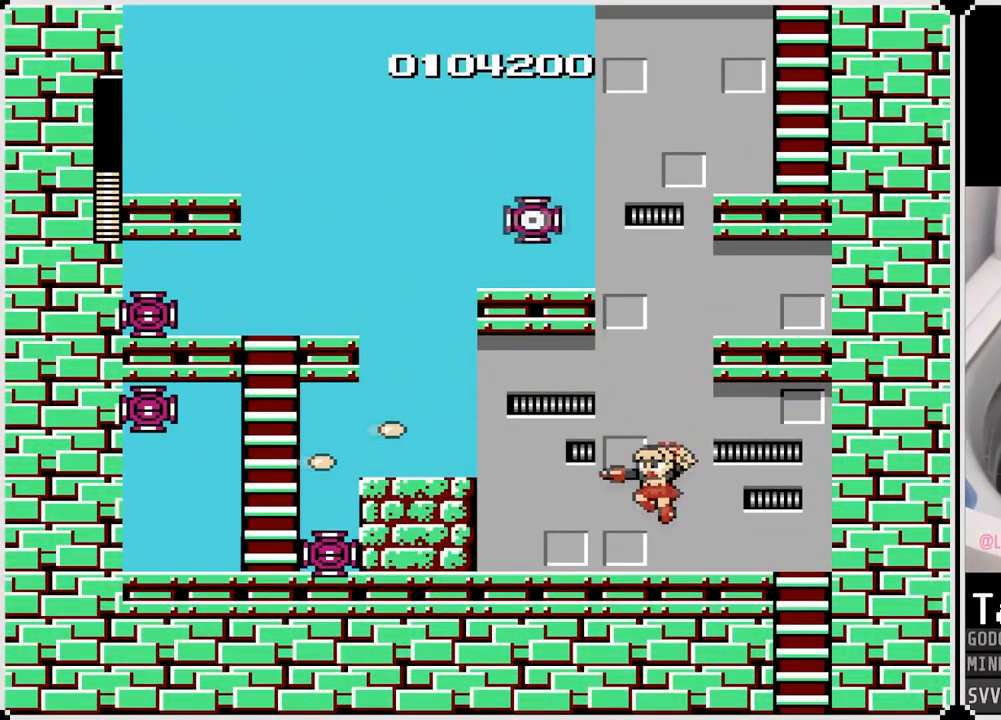
{"buttons": ["CROSS"], "left_stick": "center", "right_stick": "center", "events": [[350, "CROSS", "down"]]}
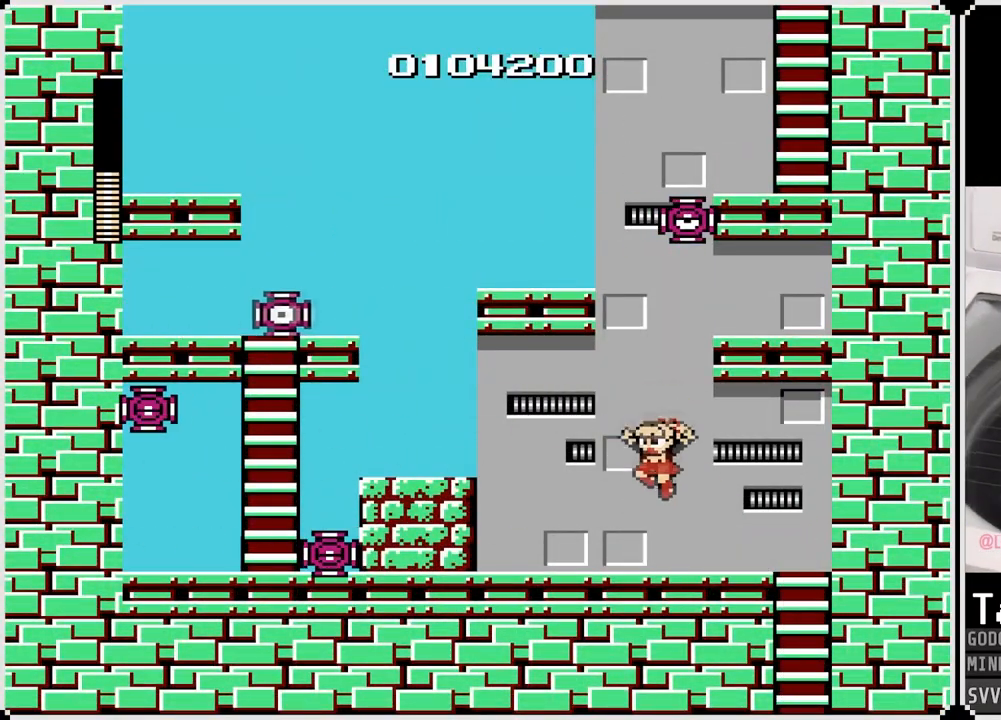
{"buttons": [], "left_stick": "center", "right_stick": "center", "events": [[83, "SQUARE", "down"], [133, "CROSS", "up"], [183, "SQUARE", "up"], [233, "SQUARE", "down"], [317, "SQUARE", "up"], [350, "SQUARE", "down"], [467, "SQUARE", "up"]]}
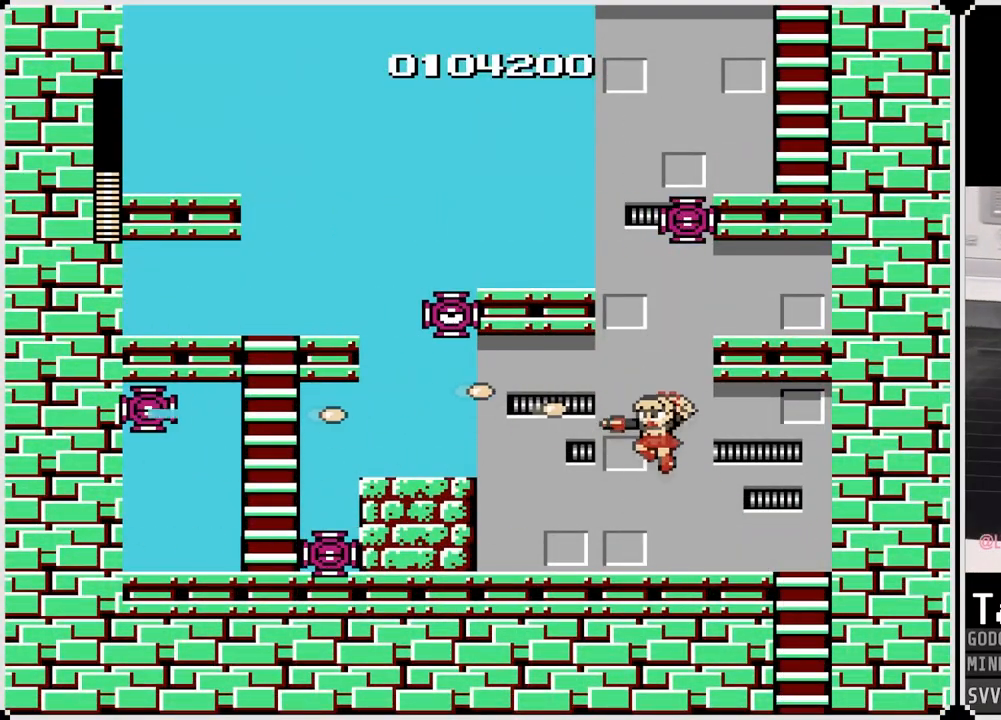
{"buttons": [], "left_stick": "center", "right_stick": "center", "events": [[383, "SQUARE", "down"], [483, "SQUARE", "up"]]}
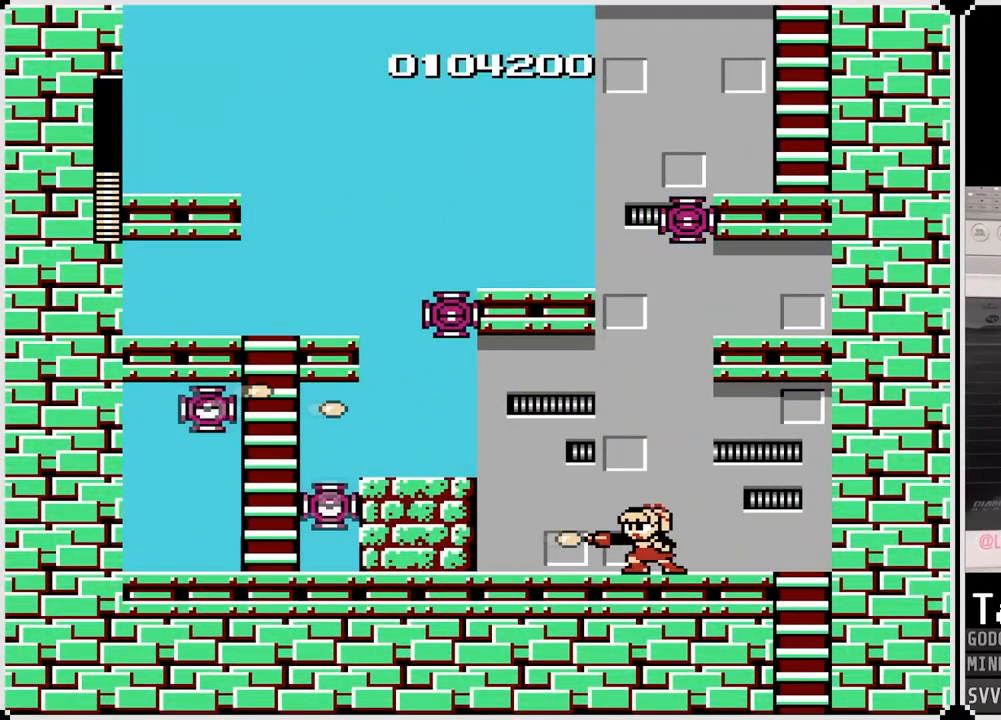
{"buttons": ["CROSS"], "left_stick": "center", "right_stick": "center", "events": [[50, "SQUARE", "down"], [117, "SQUARE", "up"], [433, "CROSS", "down"]]}
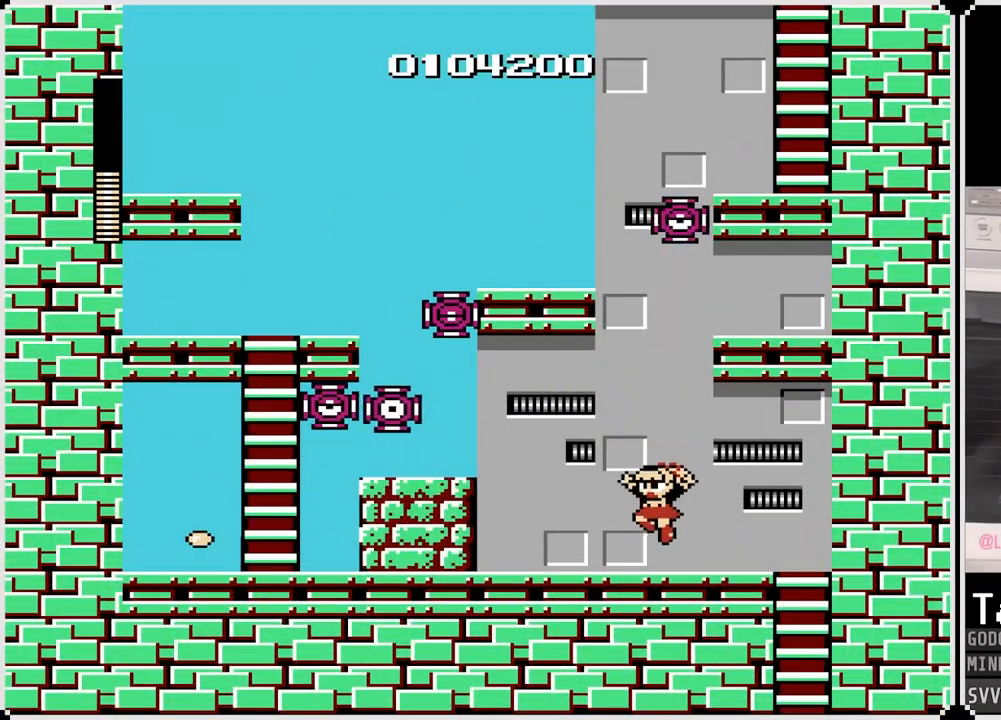
{"buttons": ["SQUARE"], "left_stick": "center", "right_stick": "center", "events": [[150, "SQUARE", "down"], [200, "CROSS", "up"], [233, "SQUARE", "up"], [300, "SQUARE", "down"], [383, "SQUARE", "up"], [433, "SQUARE", "down"]]}
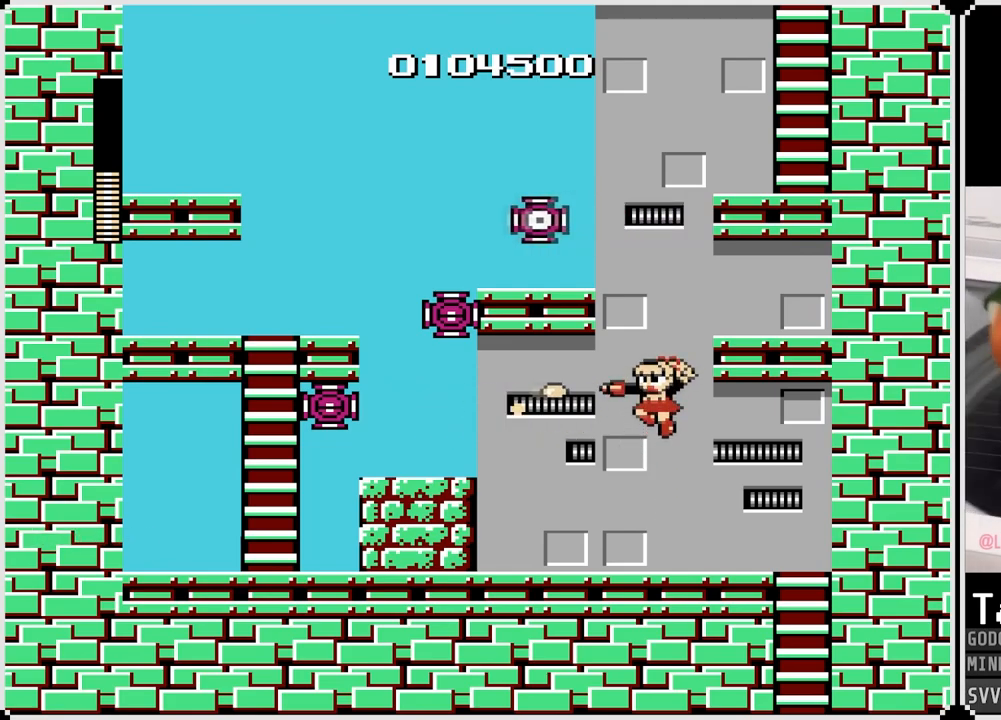
{"buttons": ["CROSS"], "left_stick": "center", "right_stick": "center", "events": [[33, "SQUARE", "up"], [67, "SQUARE", "down"], [167, "SQUARE", "up"], [200, "SQUARE", "down"], [267, "SQUARE", "up"], [467, "CROSS", "down"]]}
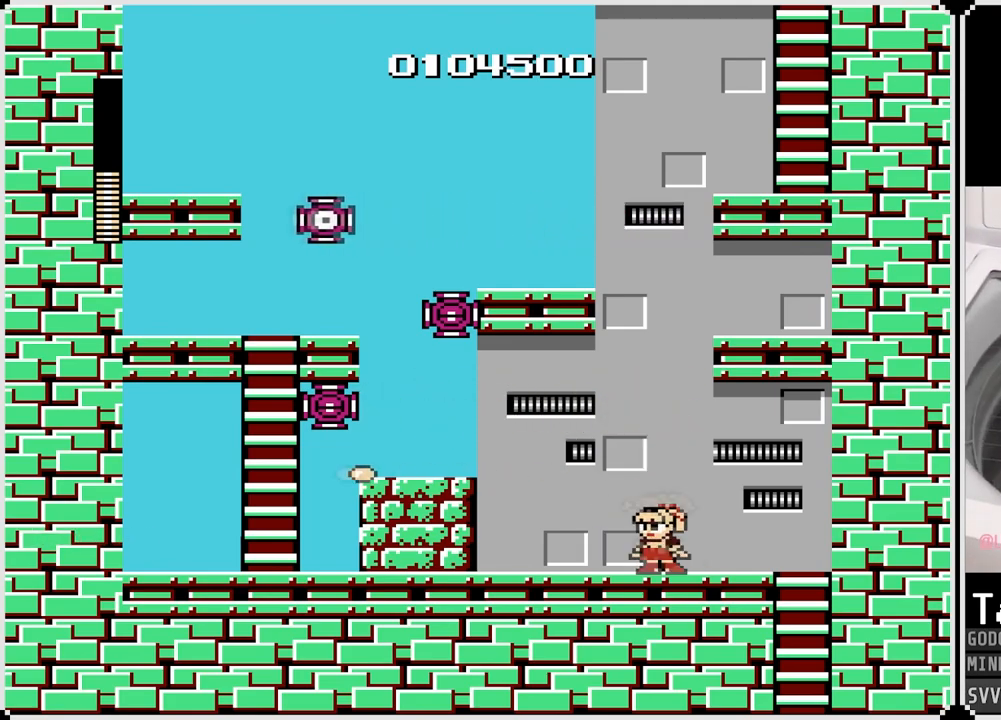
{"buttons": [], "left_stick": "center", "right_stick": "center", "events": [[200, "SQUARE", "down"], [233, "CROSS", "up"], [300, "SQUARE", "up"], [367, "SQUARE", "down"], [400, "SQUARE", "up"]]}
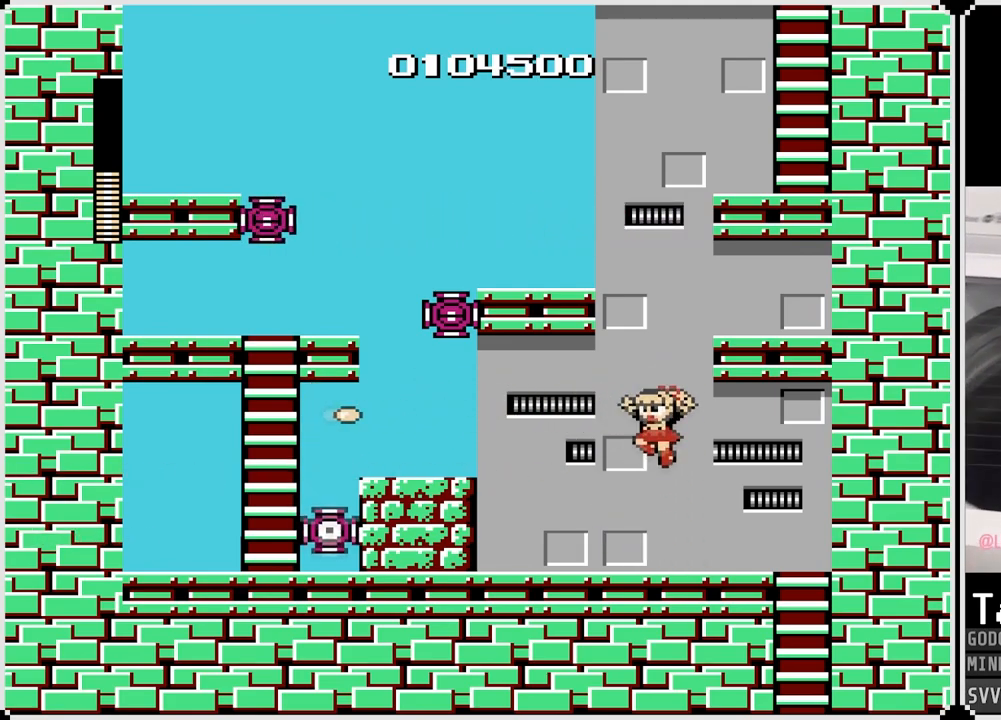
{"buttons": ["DPAD_LEFT"], "left_stick": "center", "right_stick": "center", "events": [[83, "DPAD_LEFT", "down"], [233, "SQUARE", "down"], [333, "SQUARE", "up"], [383, "SQUARE", "down"], [450, "SQUARE", "up"]]}
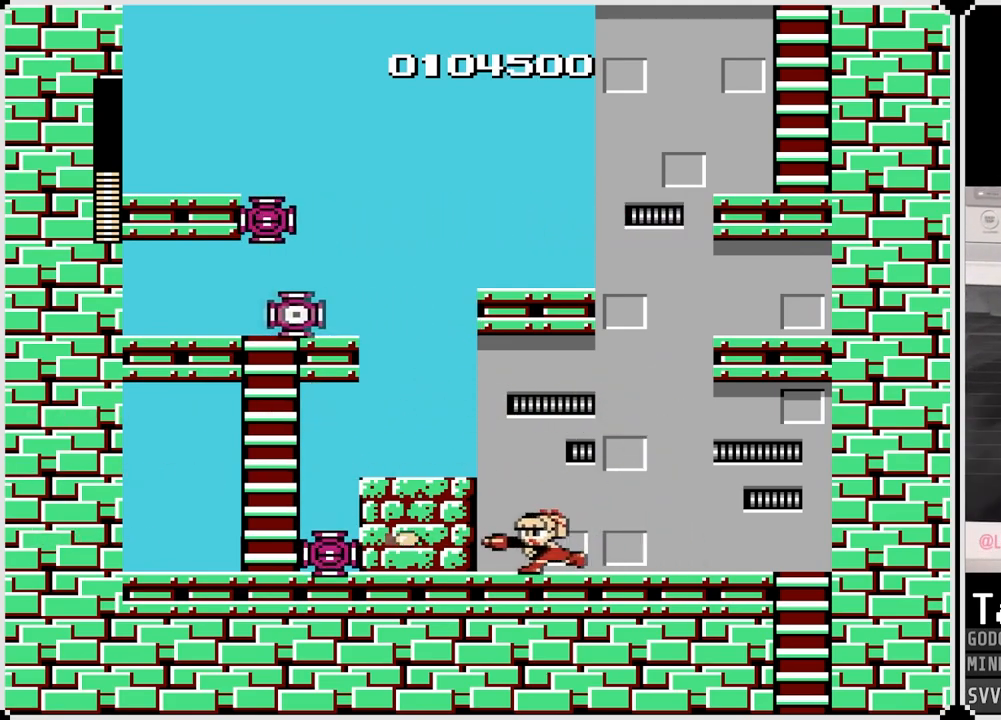
{"buttons": ["DPAD_LEFT"], "left_stick": "center", "right_stick": "center", "events": [[17, "SQUARE", "down"], [117, "SQUARE", "up"], [167, "SQUARE", "down"], [250, "SQUARE", "up"], [283, "CROSS", "down"], [500, "CROSS", "up"]]}
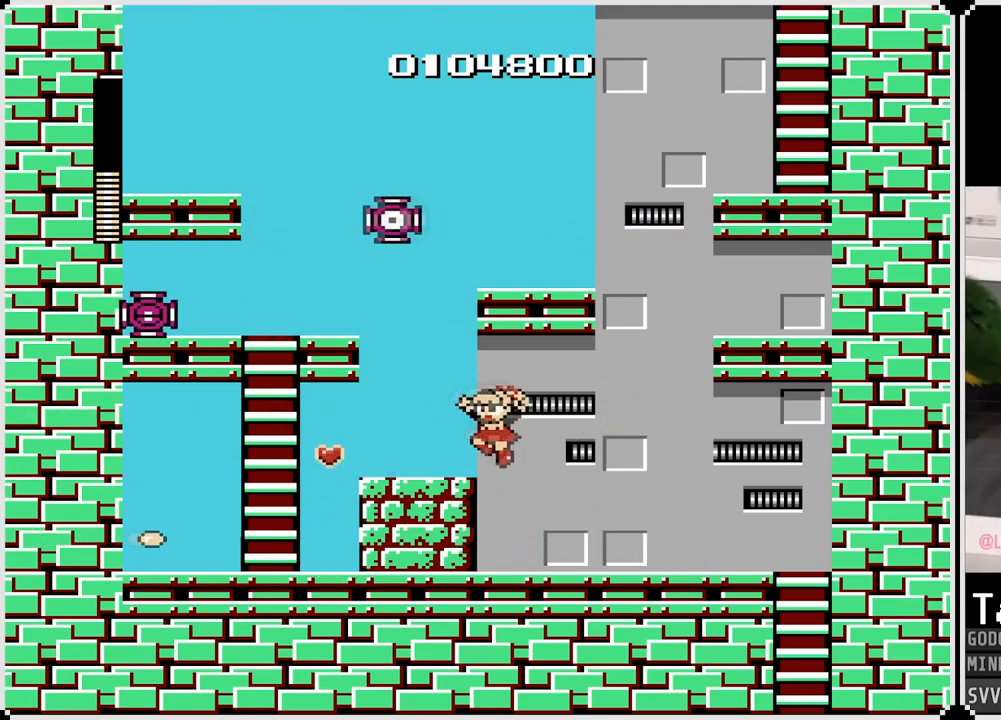
{"buttons": ["CROSS"], "left_stick": "center", "right_stick": "center", "events": [[333, "DPAD_LEFT", "up"], [367, "CROSS", "down"]]}
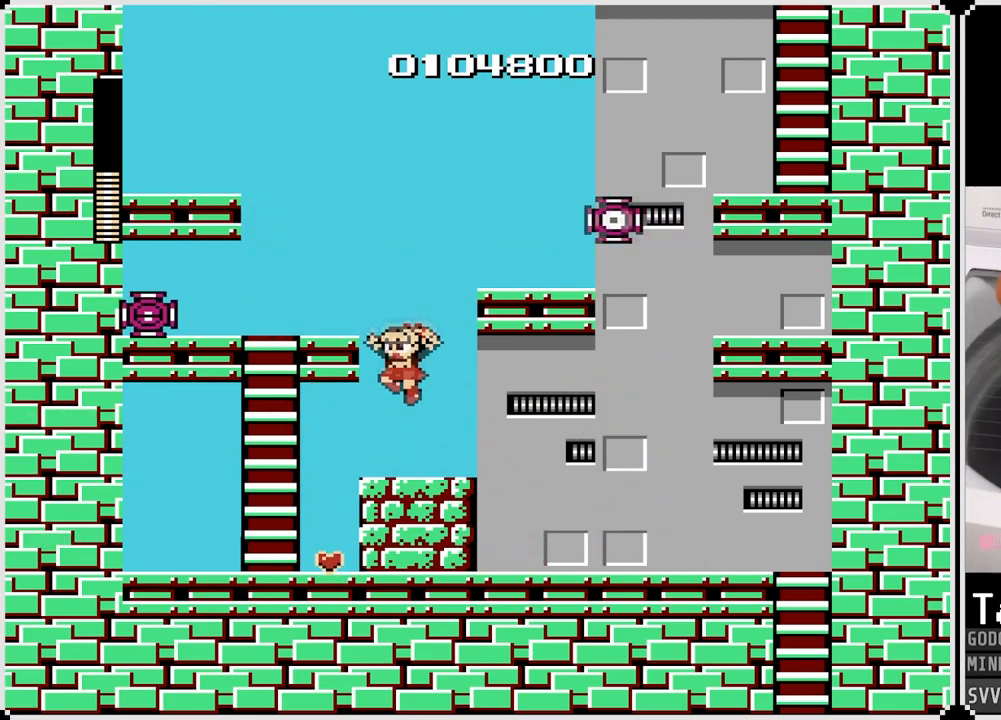
{"buttons": [], "left_stick": "center", "right_stick": "center", "events": [[67, "SQUARE", "down"], [117, "CROSS", "up"], [167, "SQUARE", "up"], [217, "SQUARE", "down"], [317, "SQUARE", "up"], [333, "SQUARE", "down"], [433, "SQUARE", "up"]]}
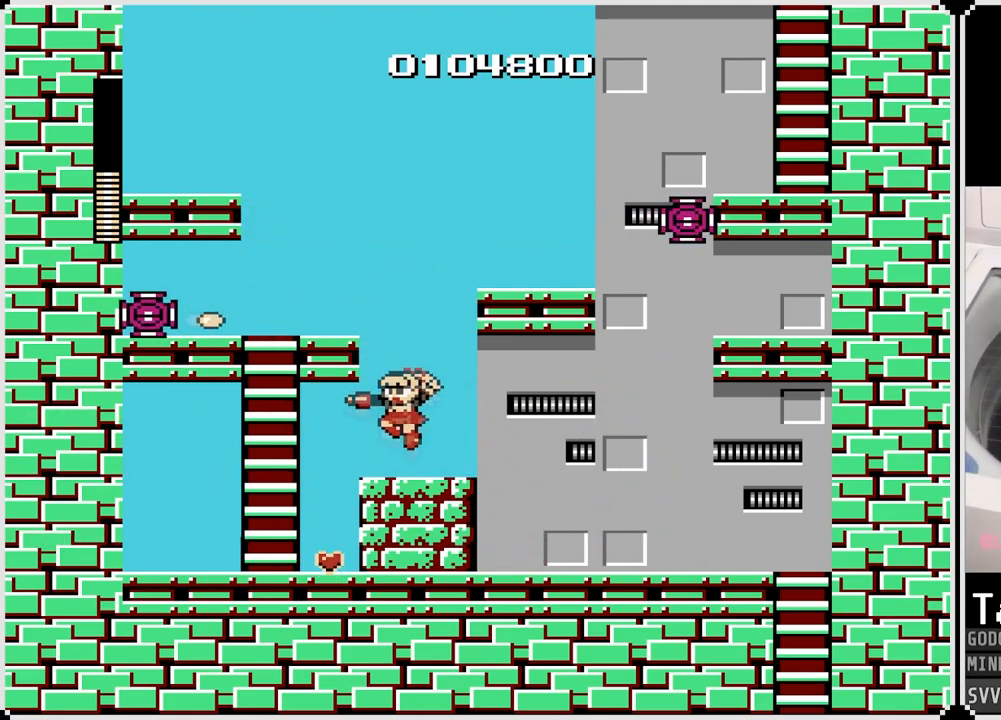
{"buttons": [], "left_stick": "center", "right_stick": "center", "events": [[167, "CROSS", "down"], [383, "SQUARE", "down"], [433, "CROSS", "up"], [483, "SQUARE", "up"]]}
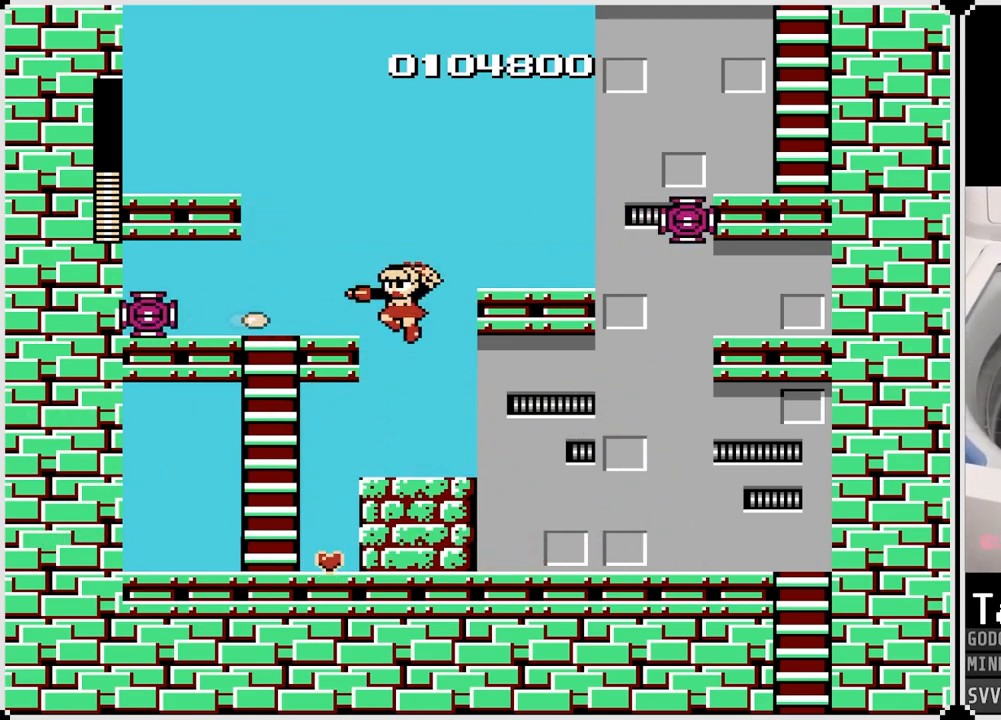
{"buttons": ["CROSS"], "left_stick": "center", "right_stick": "center", "events": [[67, "SQUARE", "down"], [217, "SQUARE", "up"], [483, "CROSS", "down"]]}